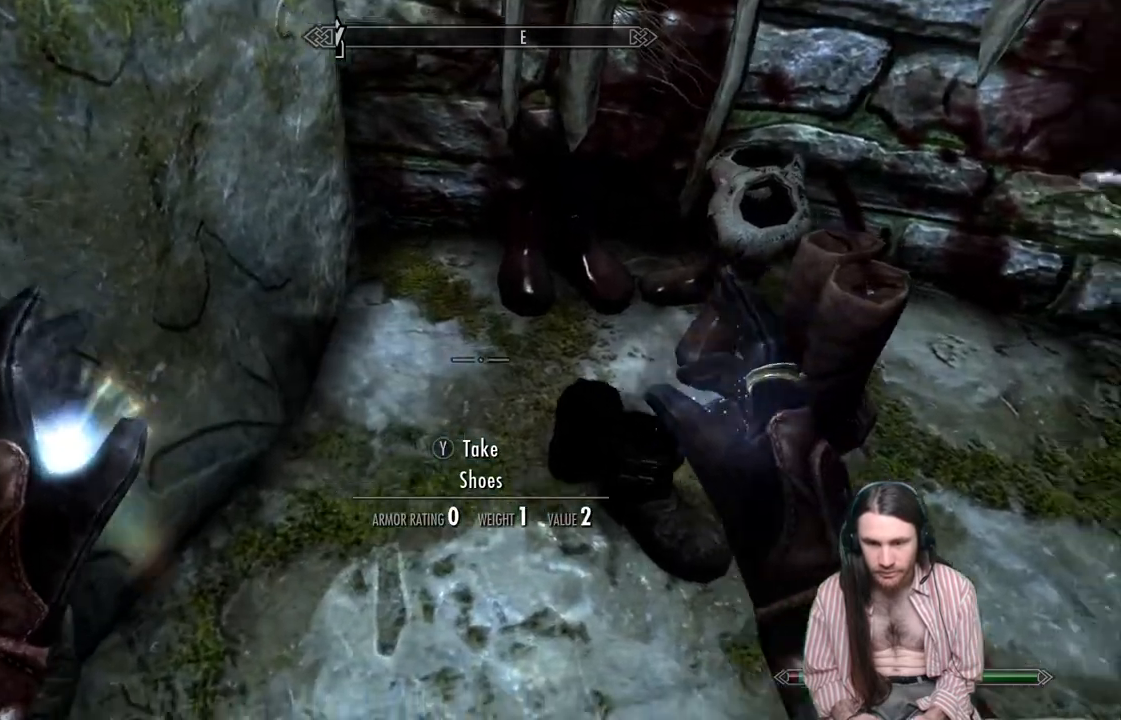
Gameplay with a controller (Xbox layout); each line is a JSON object with the inputs held at the frame after it. "events" lists button and stick changes between this image and that frame as [ms after this image, input, new state], when the widget could be followed in between. Not read: R3.
{"buttons": [], "left_stick": "center", "right_stick": "up", "events": [[83, "left_stick", "center"], [167, "Y", "down"], [283, "Y", "up"], [417, "right_stick", "up"]]}
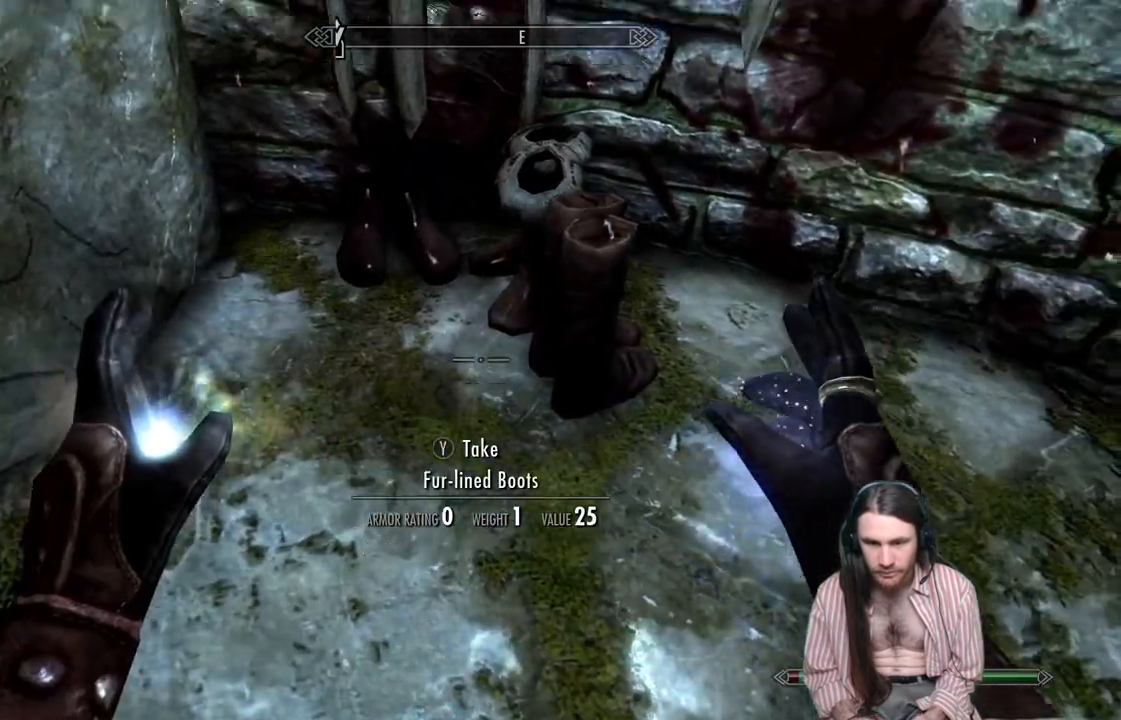
{"buttons": [], "left_stick": "up", "right_stick": "center", "events": [[17, "left_stick", "up"], [67, "right_stick", "center"], [133, "left_stick", "center"], [217, "Y", "down"], [383, "Y", "up"], [483, "left_stick", "up"]]}
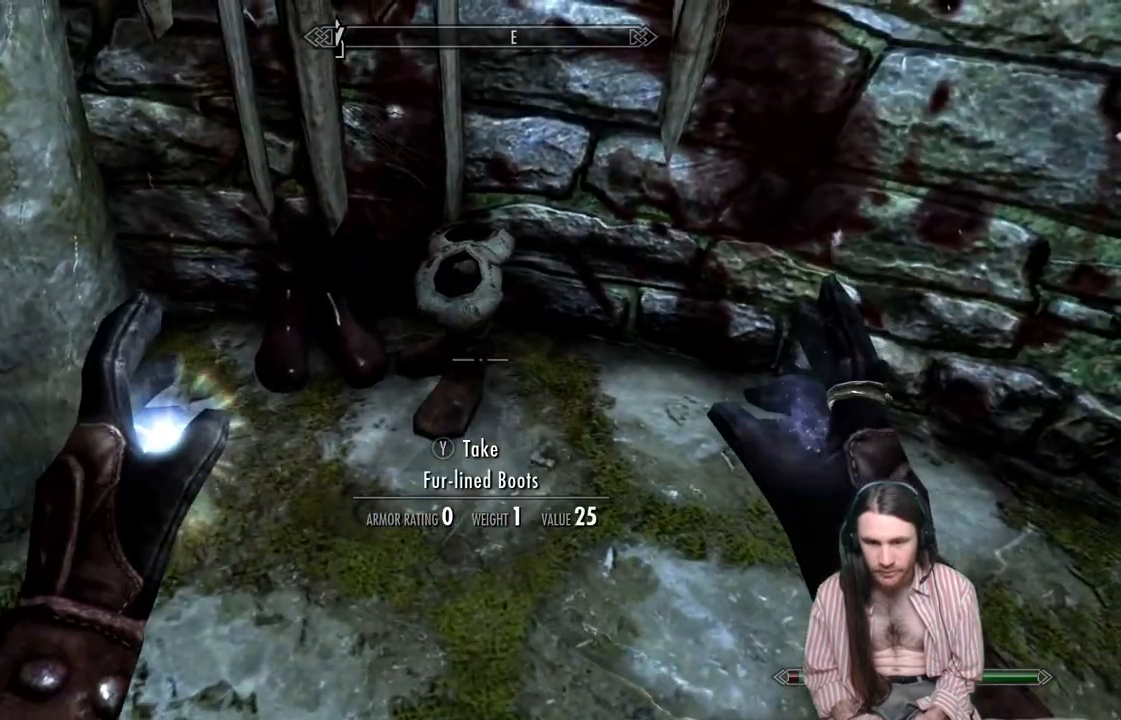
{"buttons": [], "left_stick": "up-left", "right_stick": "center", "events": [[117, "left_stick", "center"], [133, "Y", "down"], [267, "Y", "up"], [450, "left_stick", "up-left"]]}
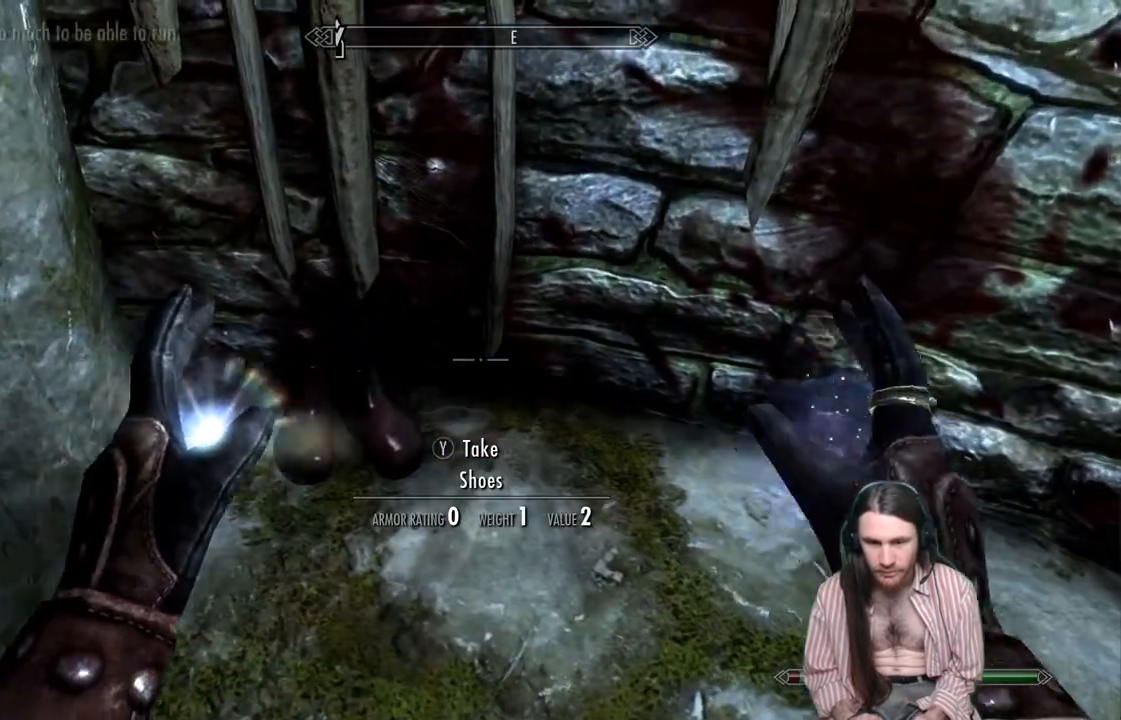
{"buttons": [], "left_stick": "down-left", "right_stick": "center", "events": [[67, "left_stick", "center"], [483, "left_stick", "down-left"]]}
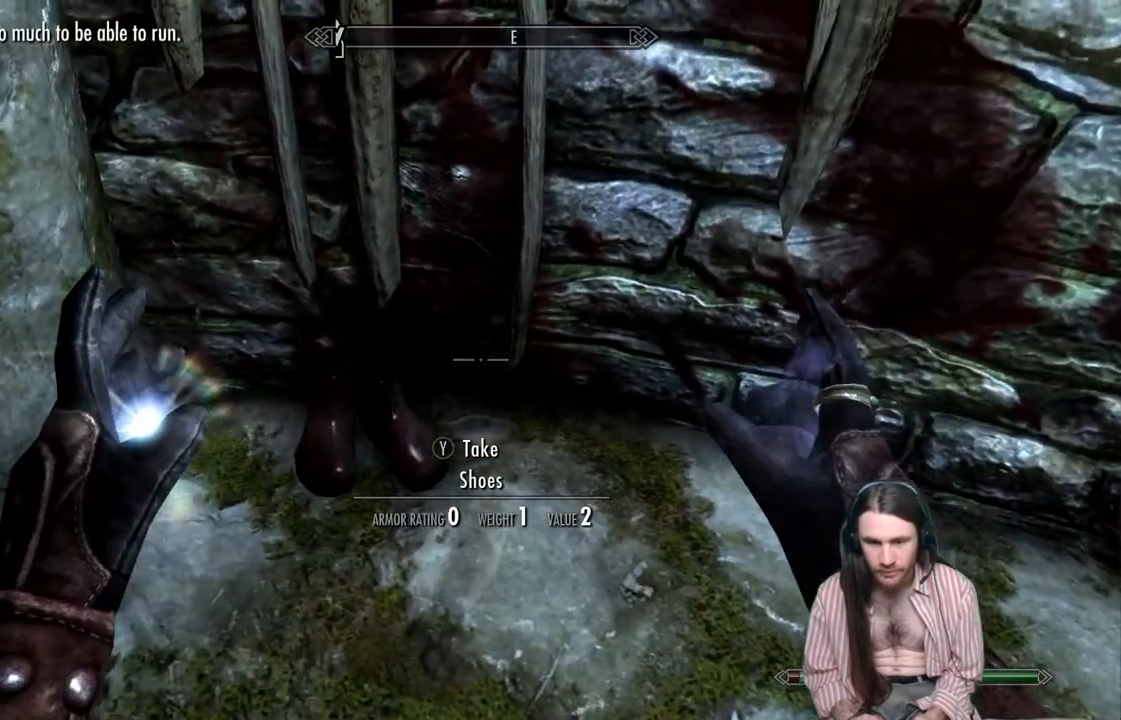
{"buttons": [], "left_stick": "center", "right_stick": "center", "events": [[333, "left_stick", "center"]]}
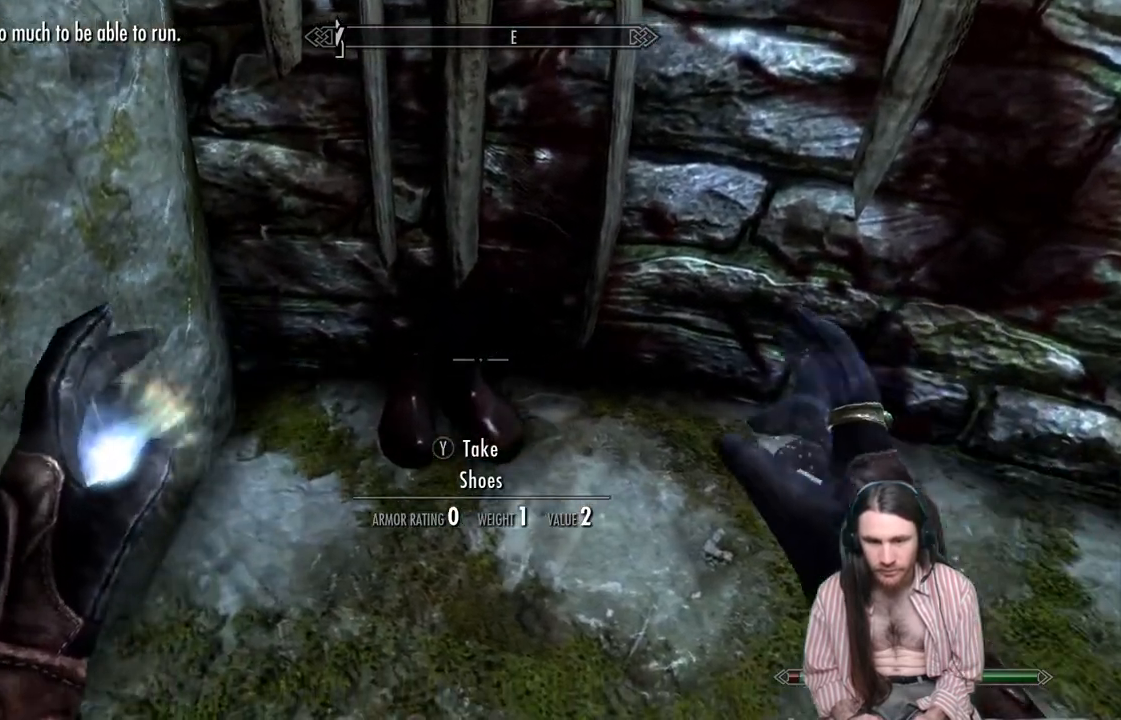
{"buttons": [], "left_stick": "down", "right_stick": "up", "events": [[83, "Y", "down"], [200, "Y", "up"], [200, "left_stick", "down"], [317, "right_stick", "up"]]}
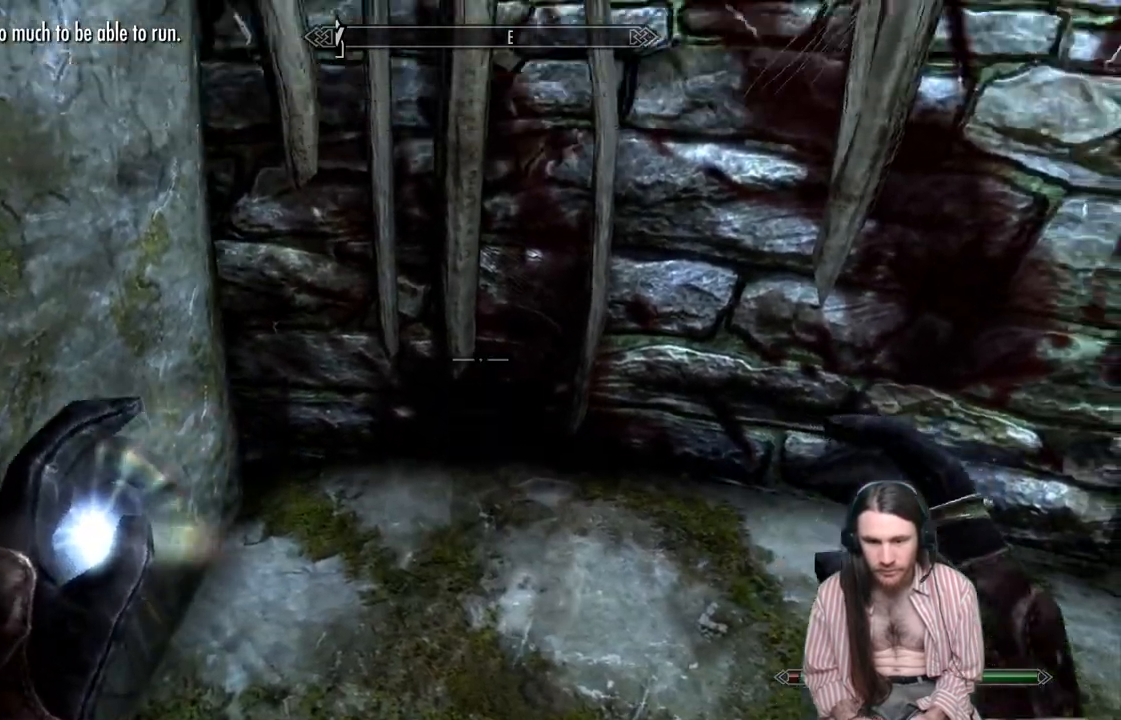
{"buttons": [], "left_stick": "center", "right_stick": "up", "events": [[250, "left_stick", "center"], [250, "right_stick", "center"], [400, "right_stick", "up"]]}
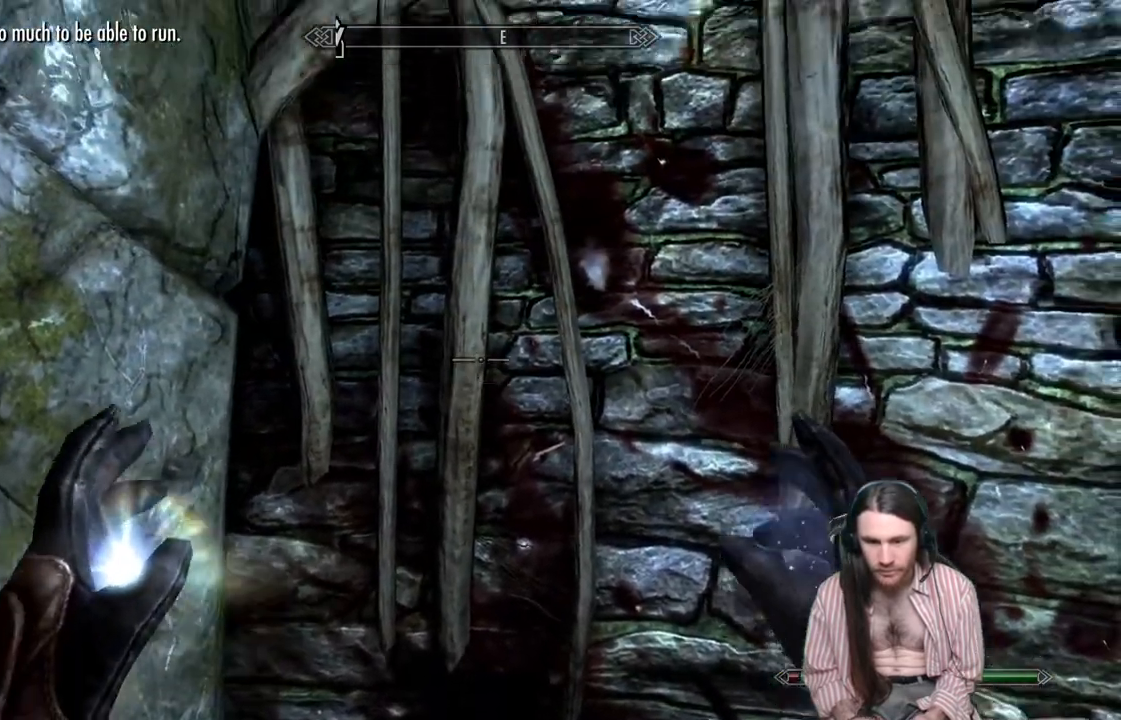
{"buttons": [], "left_stick": "center", "right_stick": "right", "events": [[83, "right_stick", "up-right"], [233, "right_stick", "right"]]}
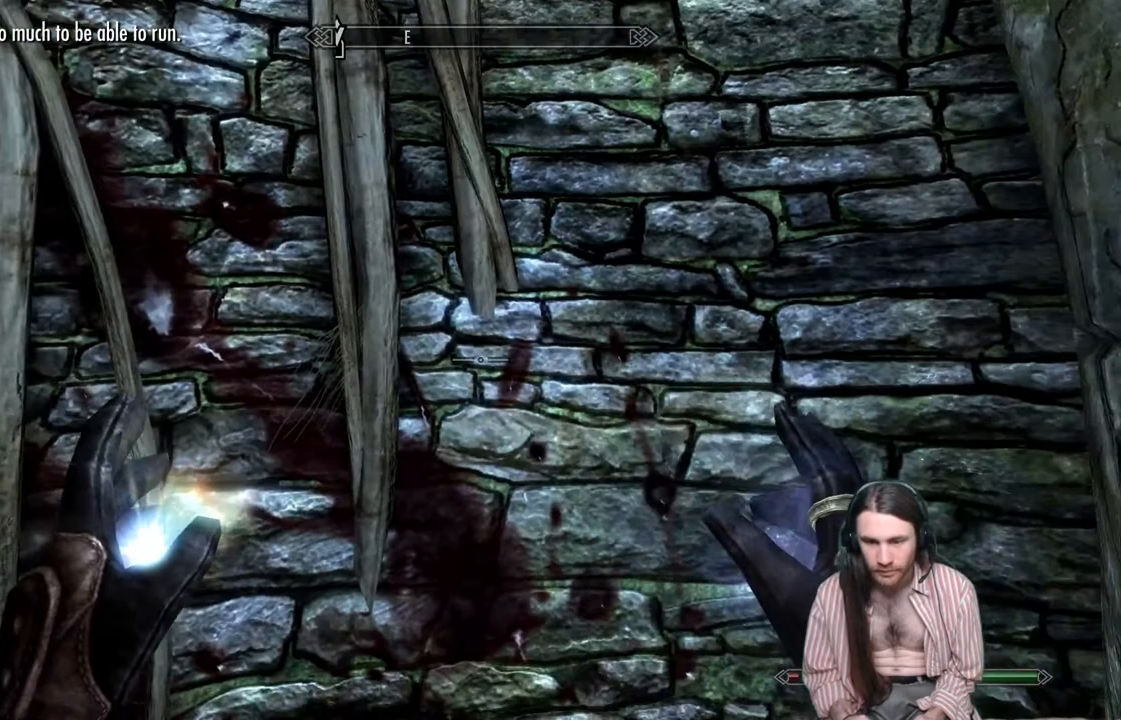
{"buttons": [], "left_stick": "center", "right_stick": "right", "events": []}
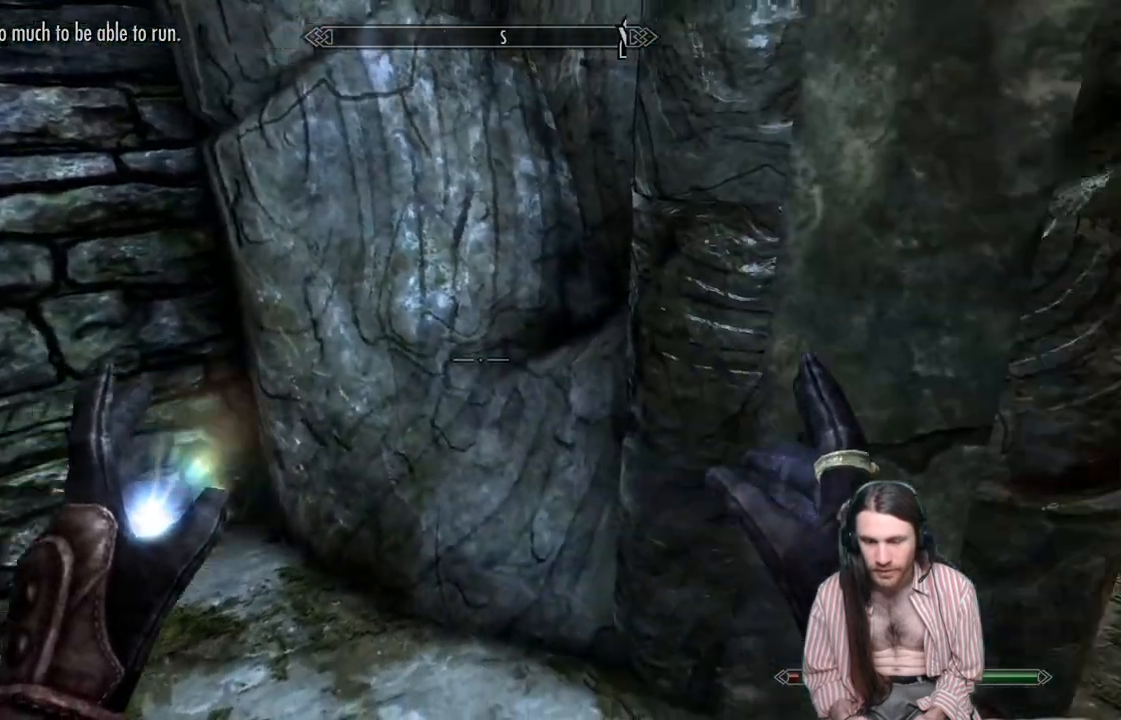
{"buttons": [], "left_stick": "center", "right_stick": "right", "events": []}
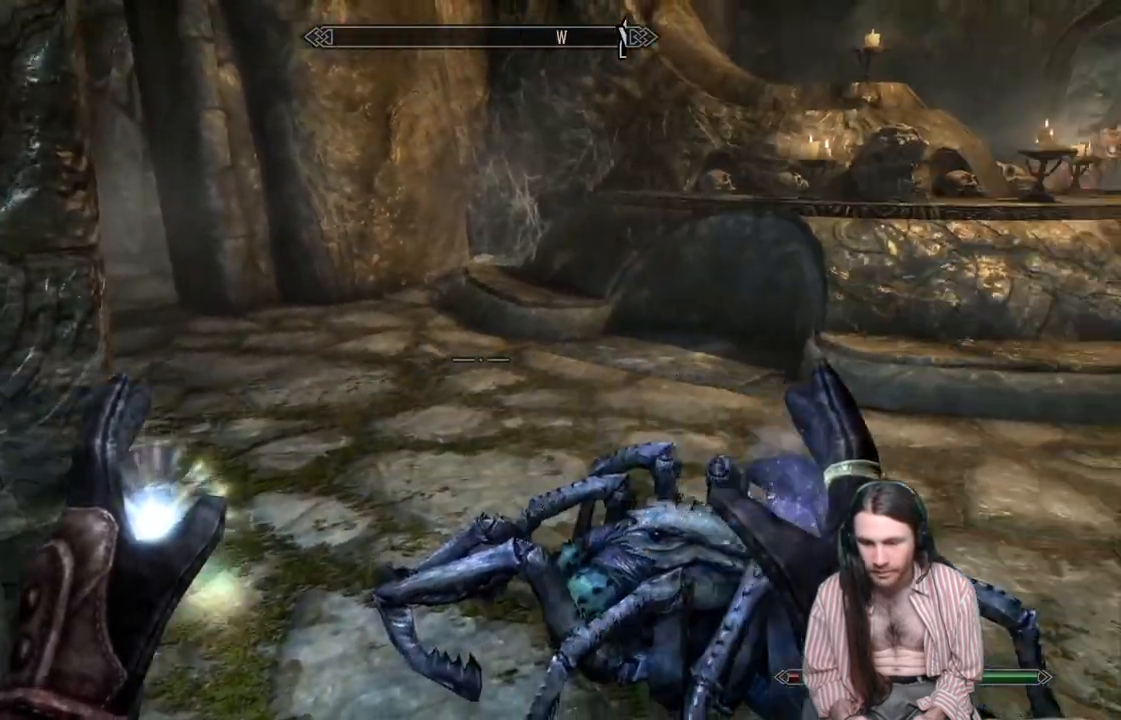
{"buttons": [], "left_stick": "up", "right_stick": "down-right", "events": [[100, "right_stick", "center"], [233, "right_stick", "down-right"], [267, "left_stick", "up"]]}
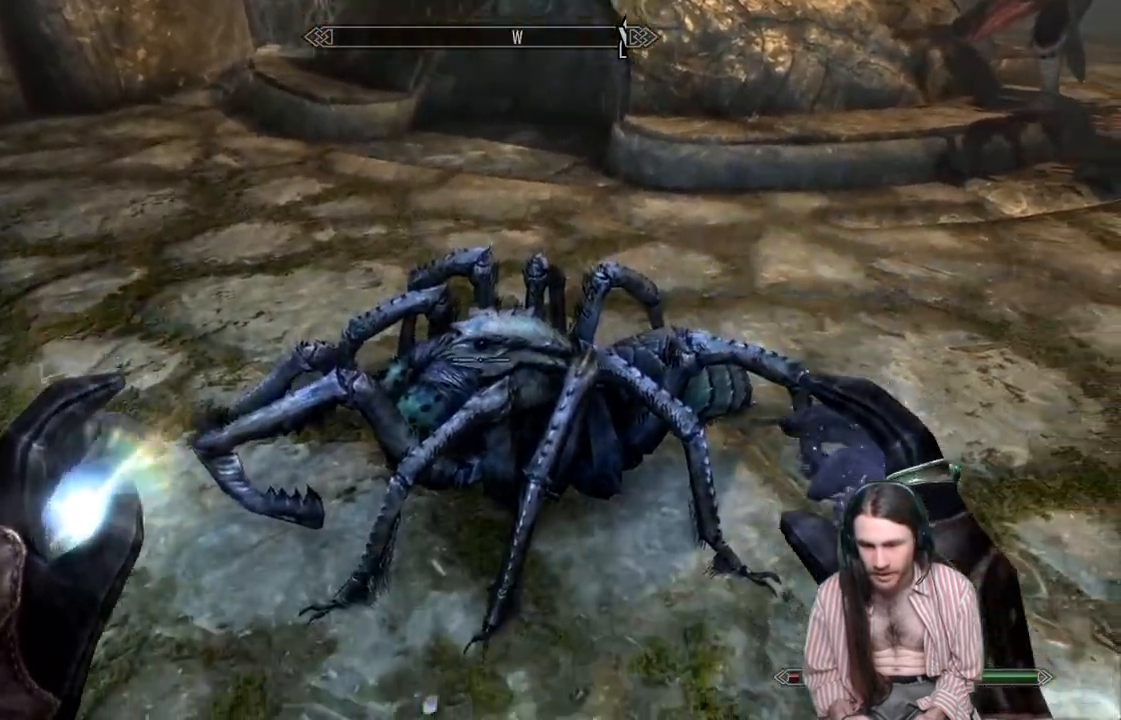
{"buttons": [], "left_stick": "up", "right_stick": "up-right", "events": [[50, "left_stick", "center"], [50, "right_stick", "right"], [183, "right_stick", "center"], [250, "left_stick", "up"], [333, "right_stick", "up-right"]]}
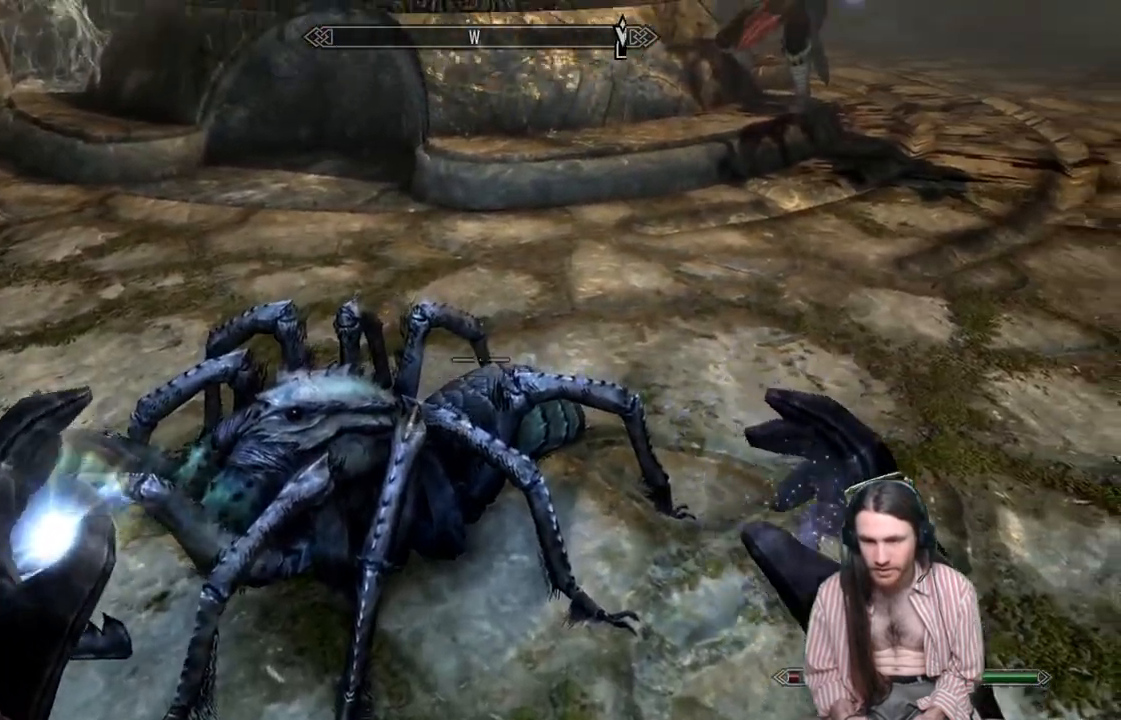
{"buttons": [], "left_stick": "up", "right_stick": "center", "events": [[500, "right_stick", "center"]]}
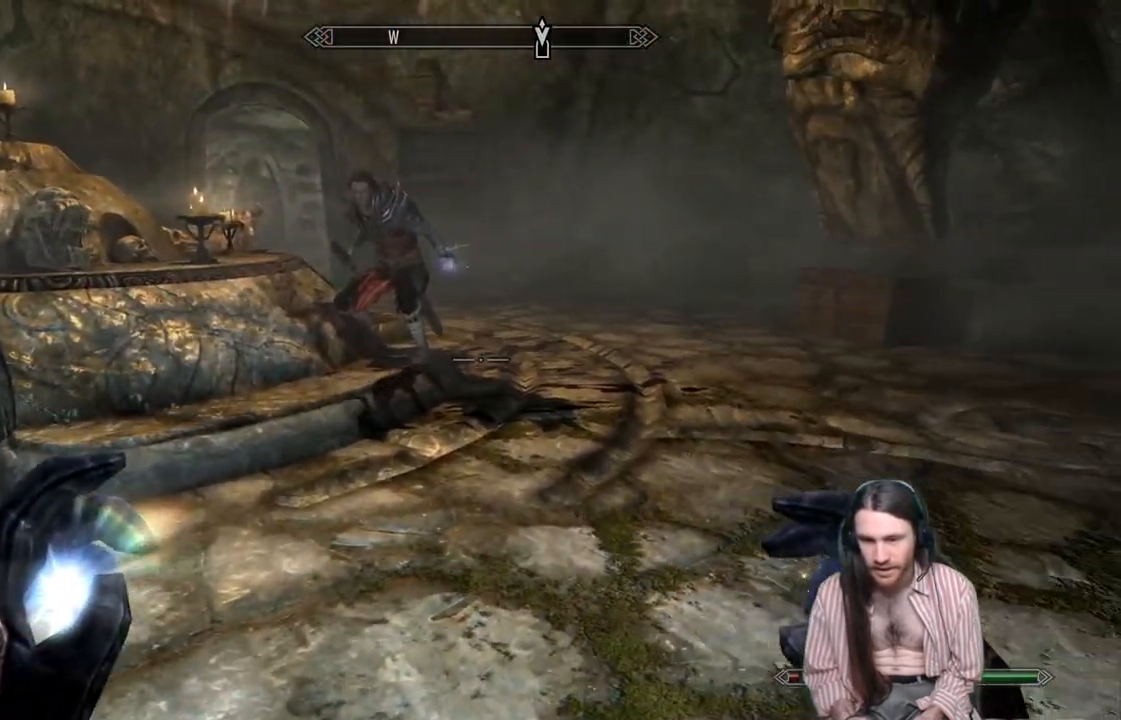
{"buttons": [], "left_stick": "up", "right_stick": "center", "events": [[67, "L3", "down"], [217, "L3", "up"]]}
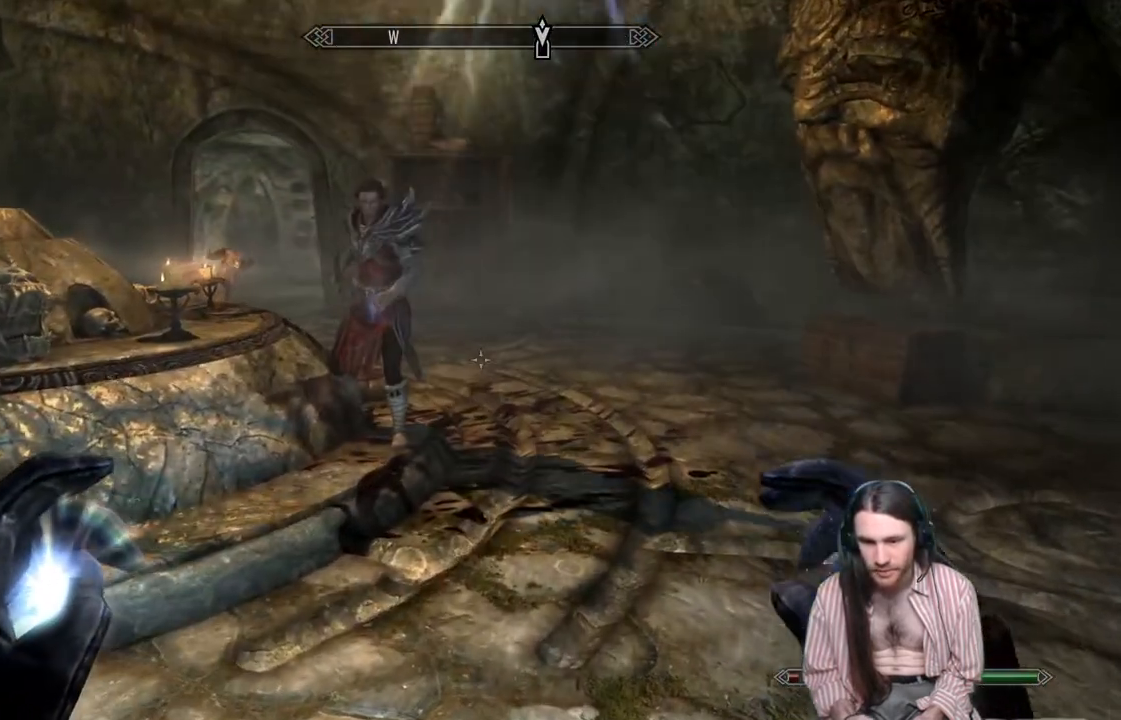
{"buttons": [], "left_stick": "up", "right_stick": "center", "events": [[250, "right_stick", "left"], [417, "right_stick", "center"]]}
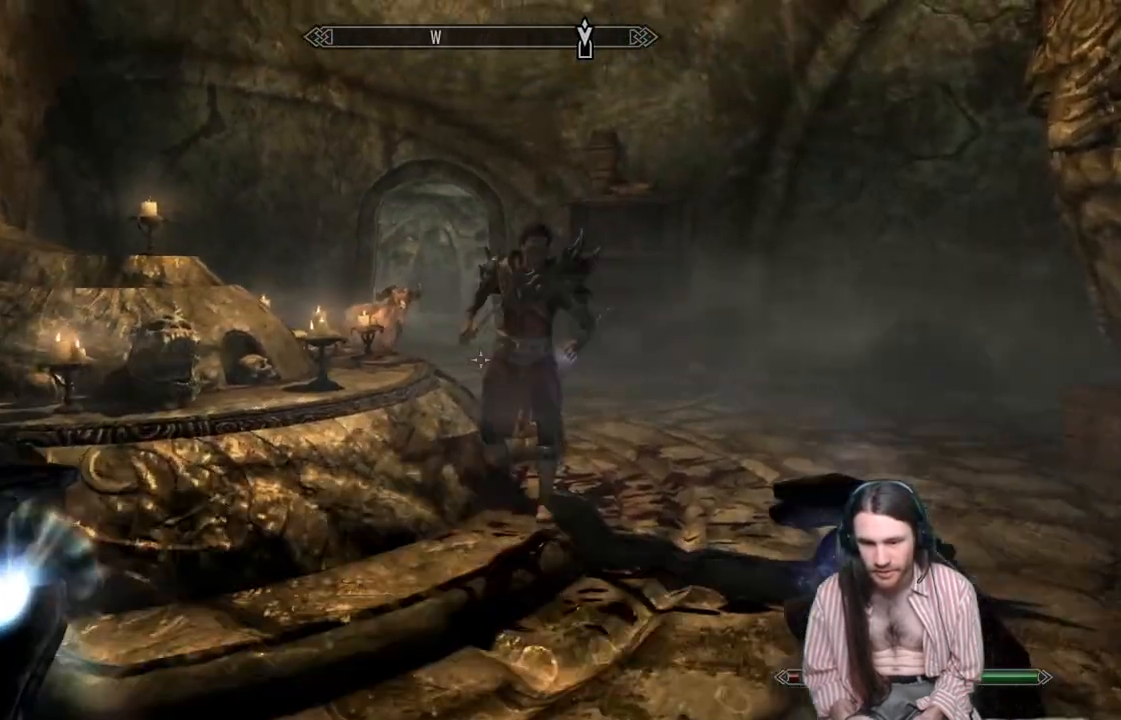
{"buttons": [], "left_stick": "up", "right_stick": "down", "events": [[33, "right_stick", "up-left"], [183, "right_stick", "center"], [450, "right_stick", "down"]]}
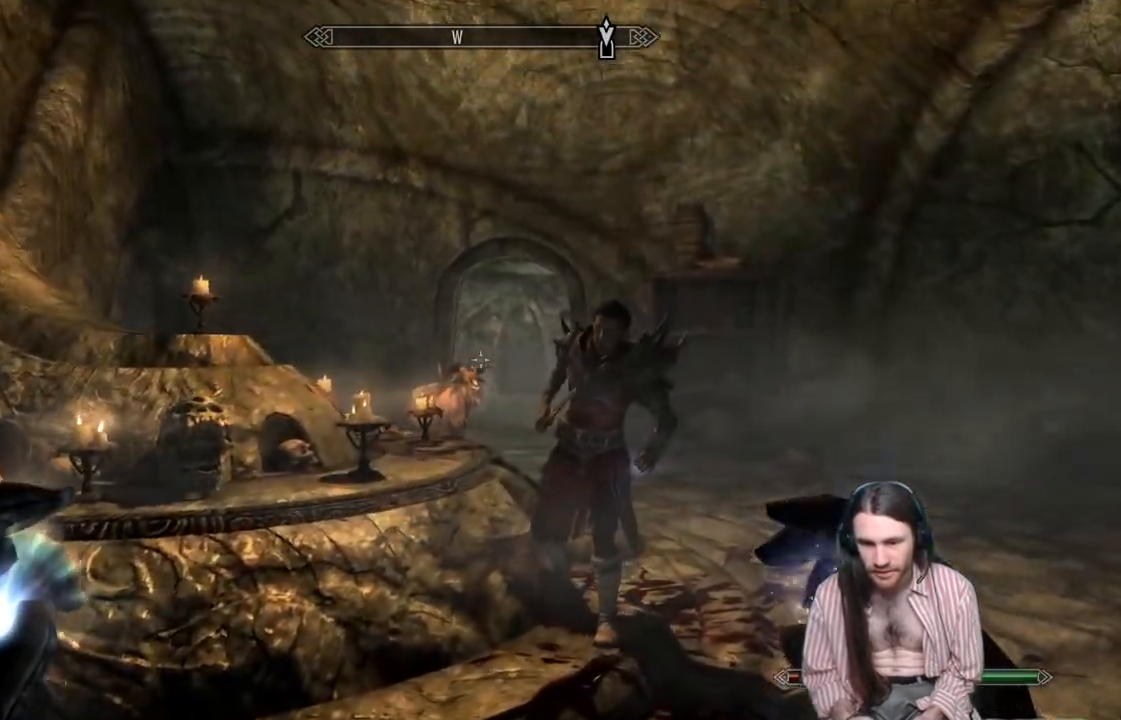
{"buttons": [], "left_stick": "up", "right_stick": "center", "events": [[33, "right_stick", "center"], [250, "right_stick", "down-right"], [383, "right_stick", "center"]]}
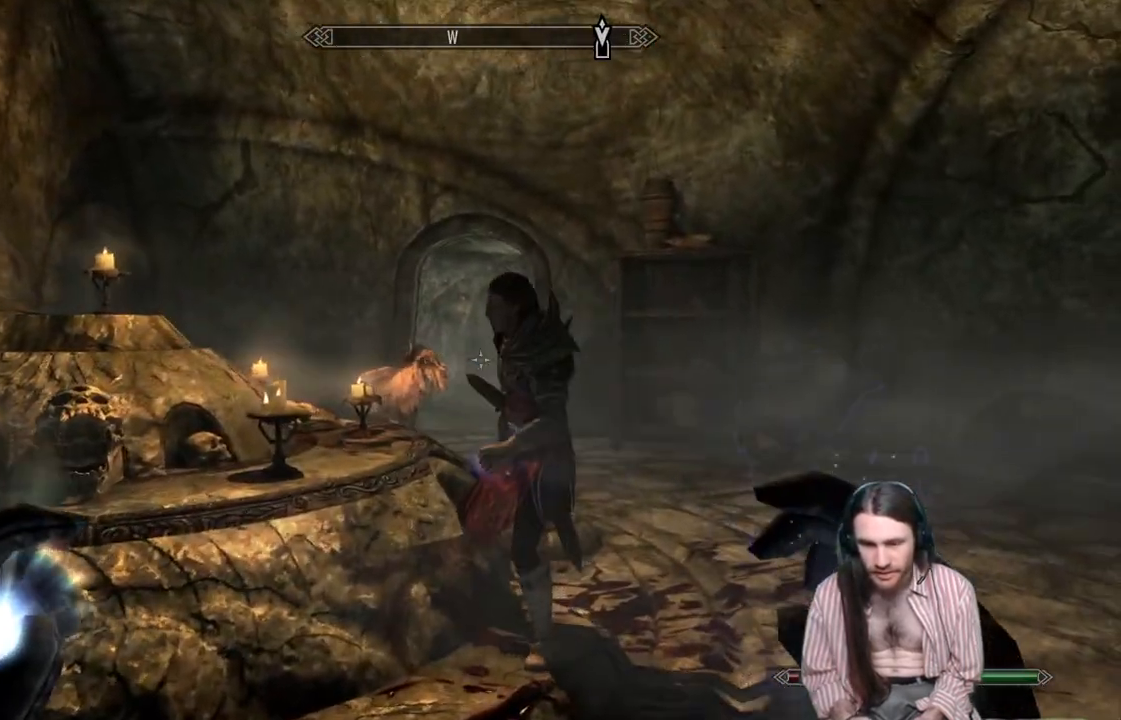
{"buttons": [], "left_stick": "up", "right_stick": "center", "events": []}
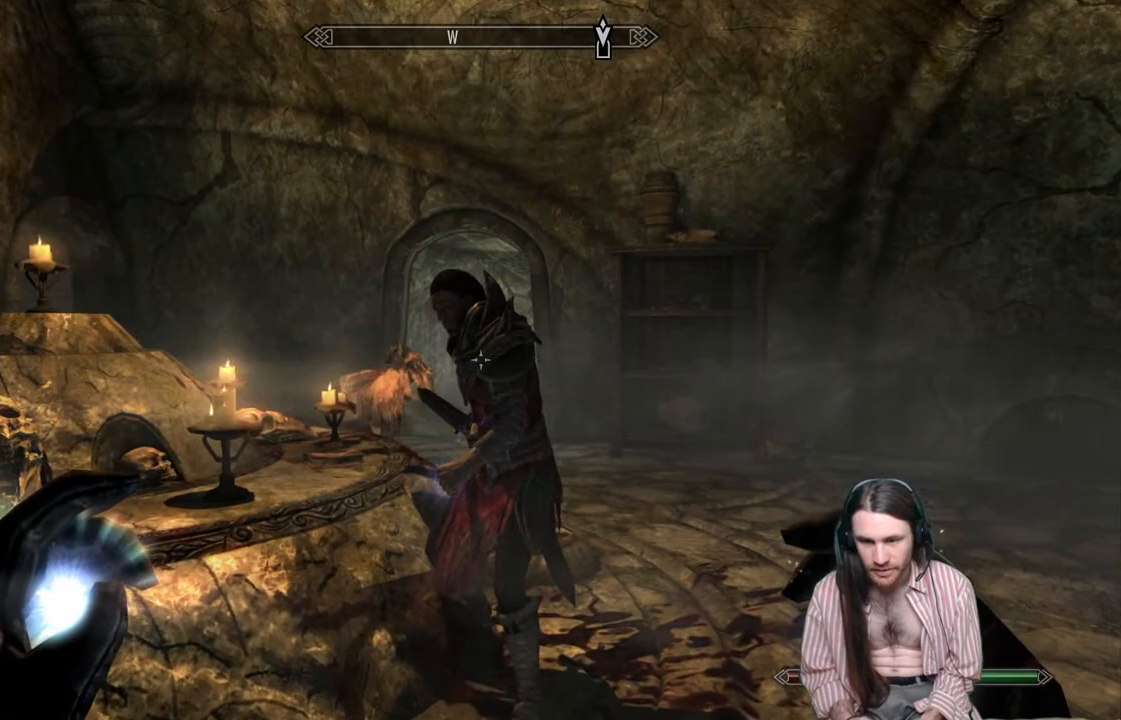
{"buttons": [], "left_stick": "up", "right_stick": "center", "events": [[150, "right_stick", "down"], [300, "right_stick", "center"]]}
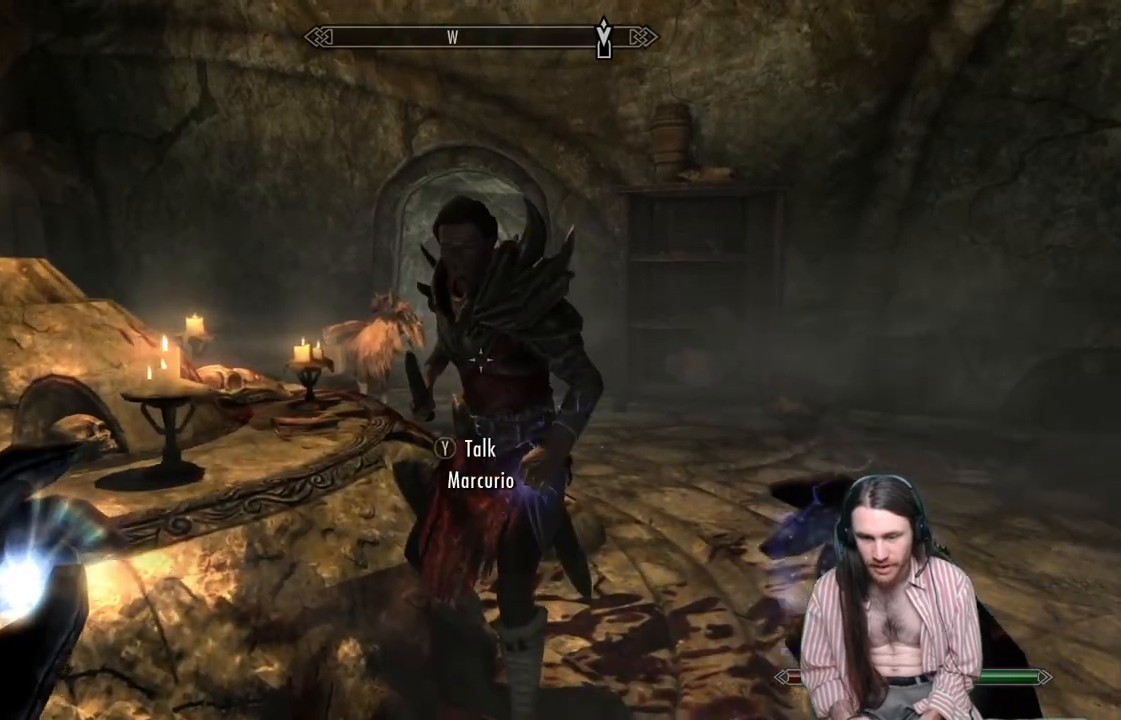
{"buttons": [], "left_stick": "center", "right_stick": "center", "events": [[183, "Y", "down"], [317, "Y", "up"], [383, "left_stick", "center"]]}
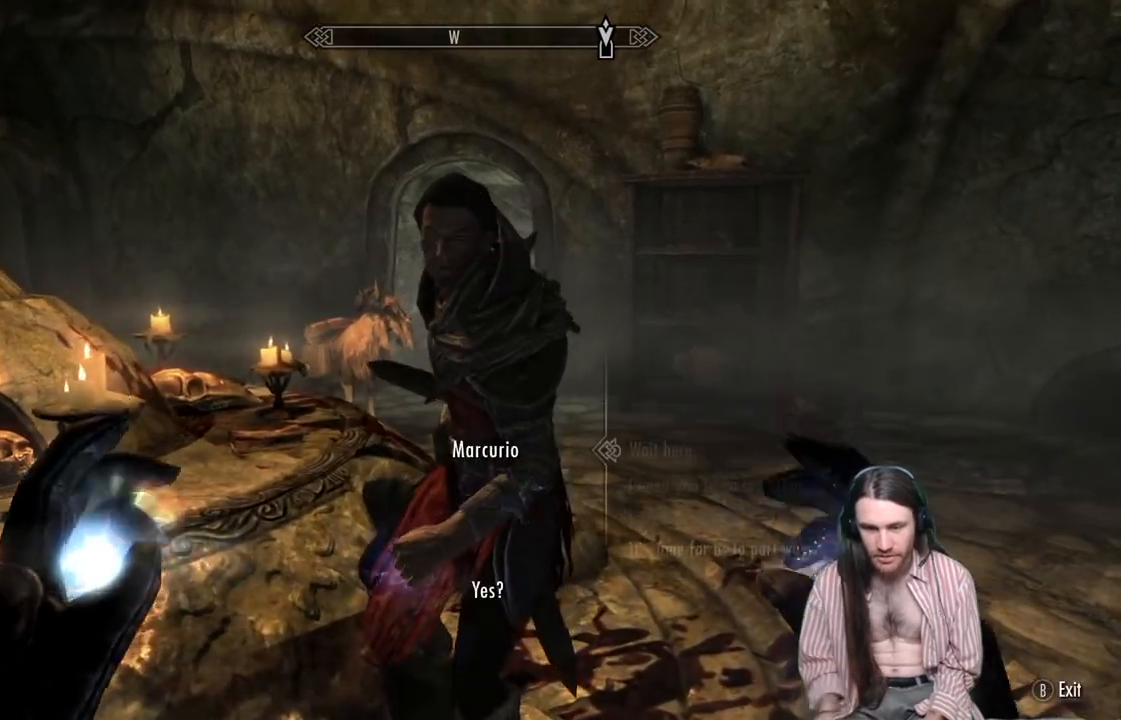
{"buttons": [], "left_stick": "center", "right_stick": "center", "events": []}
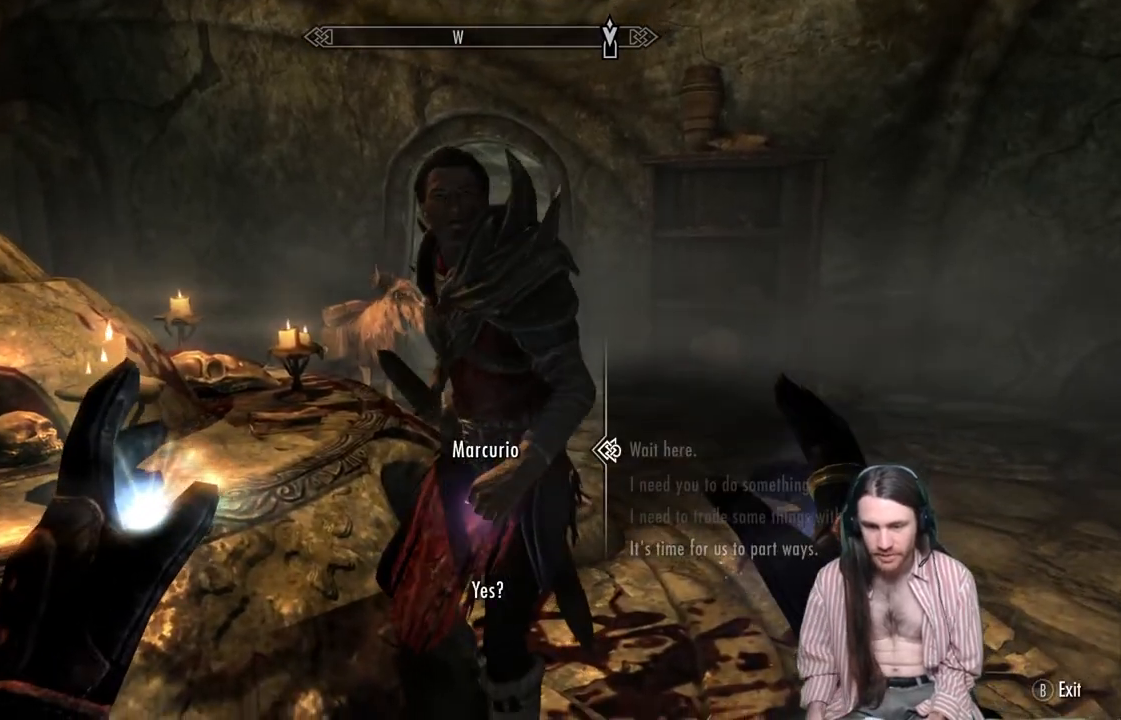
{"buttons": ["A"], "left_stick": "center", "right_stick": "center", "events": [[100, "DPAD_DOWN", "down"], [250, "DPAD_DOWN", "up"], [400, "A", "down"]]}
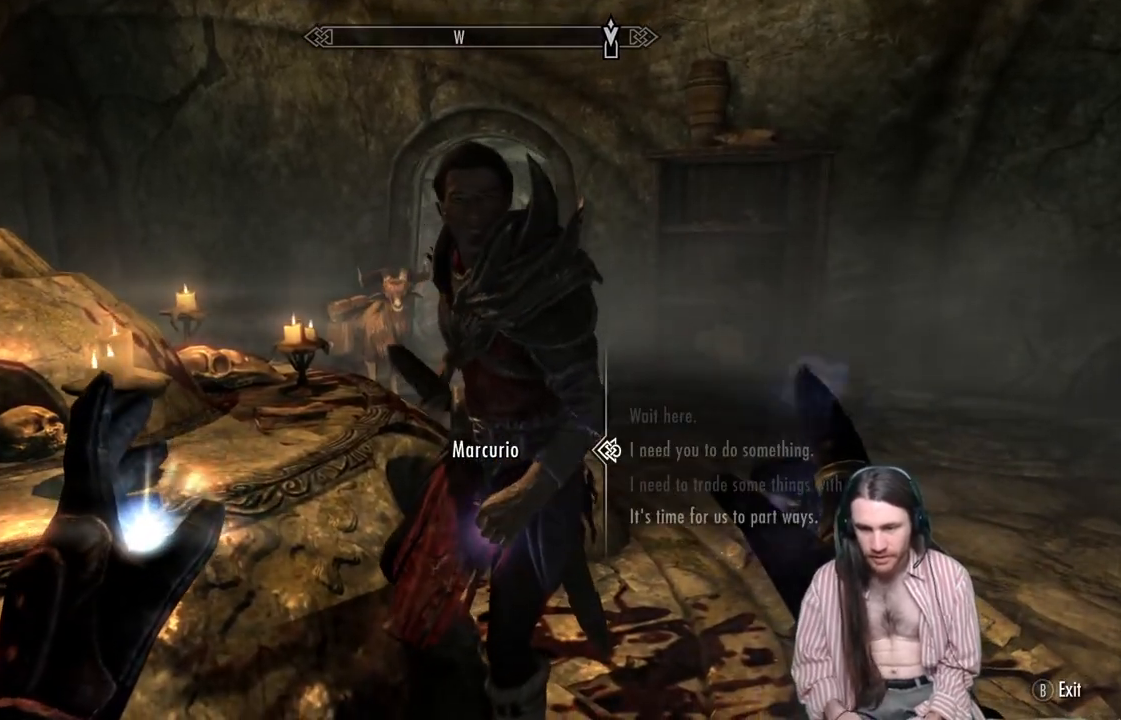
{"buttons": [], "left_stick": "center", "right_stick": "center", "events": [[33, "A", "up"]]}
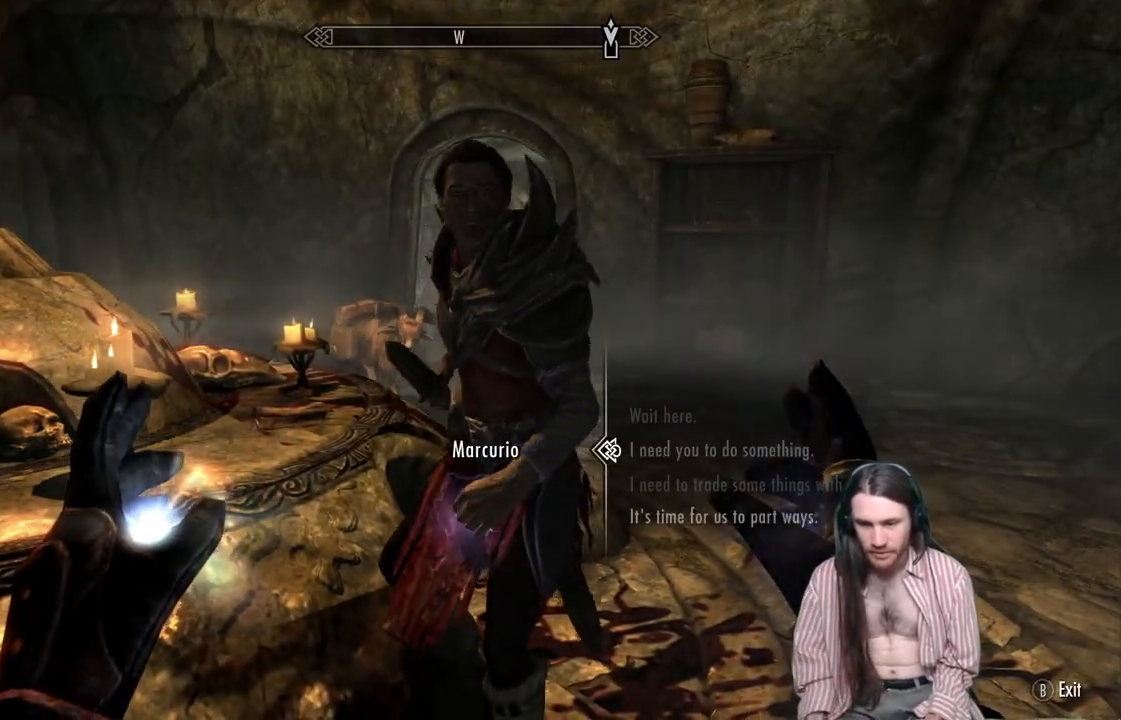
{"buttons": ["A"], "left_stick": "center", "right_stick": "center", "events": [[467, "A", "down"]]}
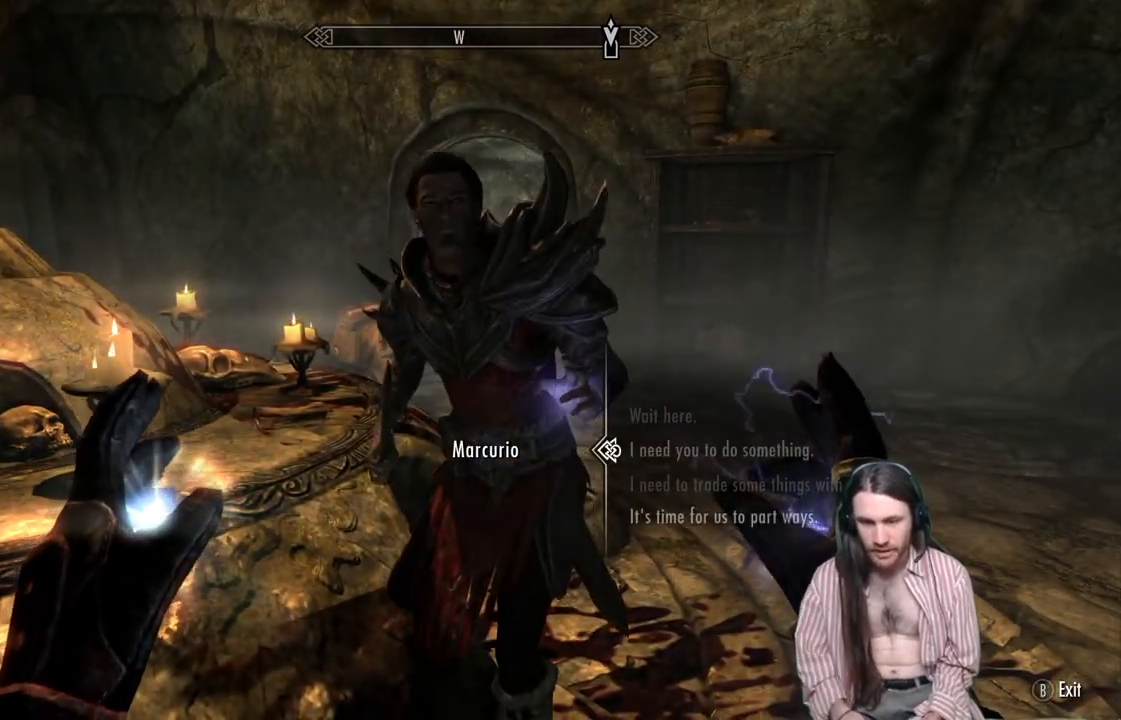
{"buttons": [], "left_stick": "center", "right_stick": "center", "events": [[133, "A", "up"]]}
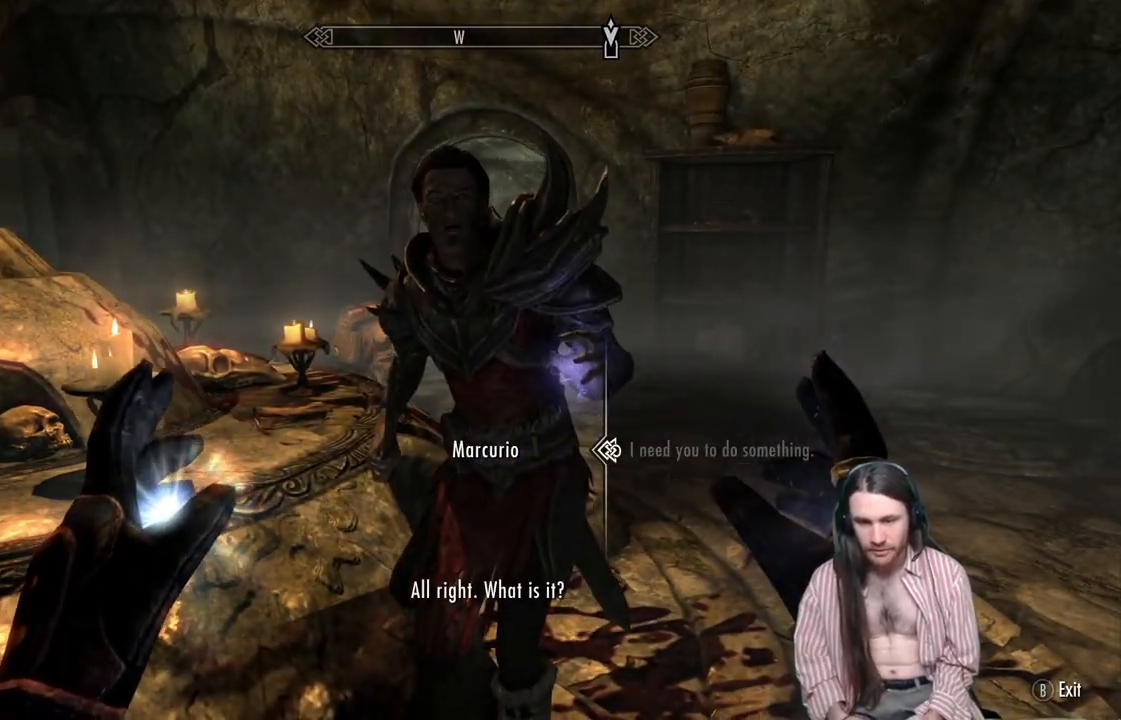
{"buttons": [], "left_stick": "center", "right_stick": "center", "events": []}
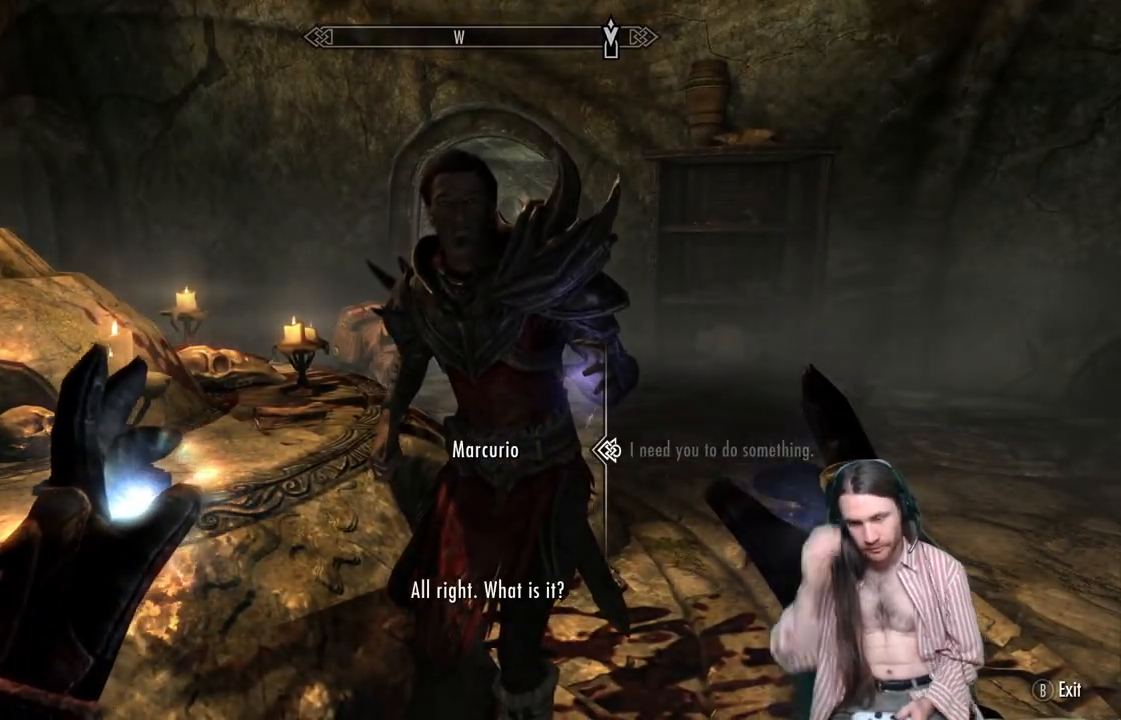
{"buttons": [], "left_stick": "center", "right_stick": "center", "events": []}
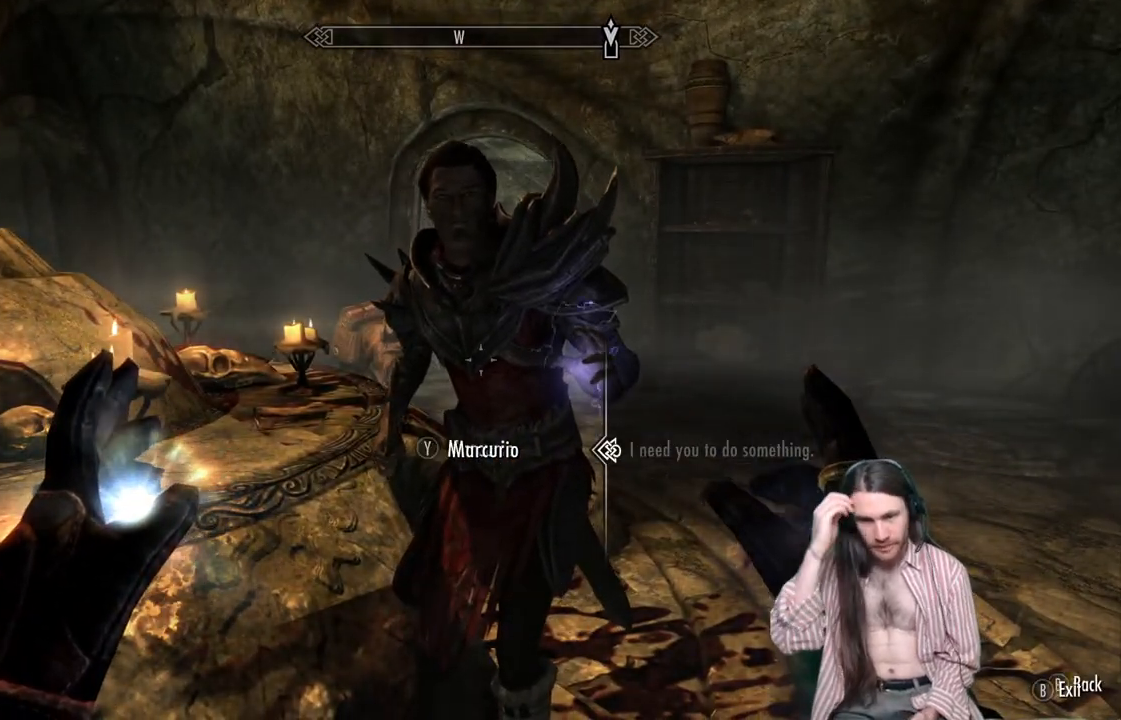
{"buttons": [], "left_stick": "center", "right_stick": "center", "events": []}
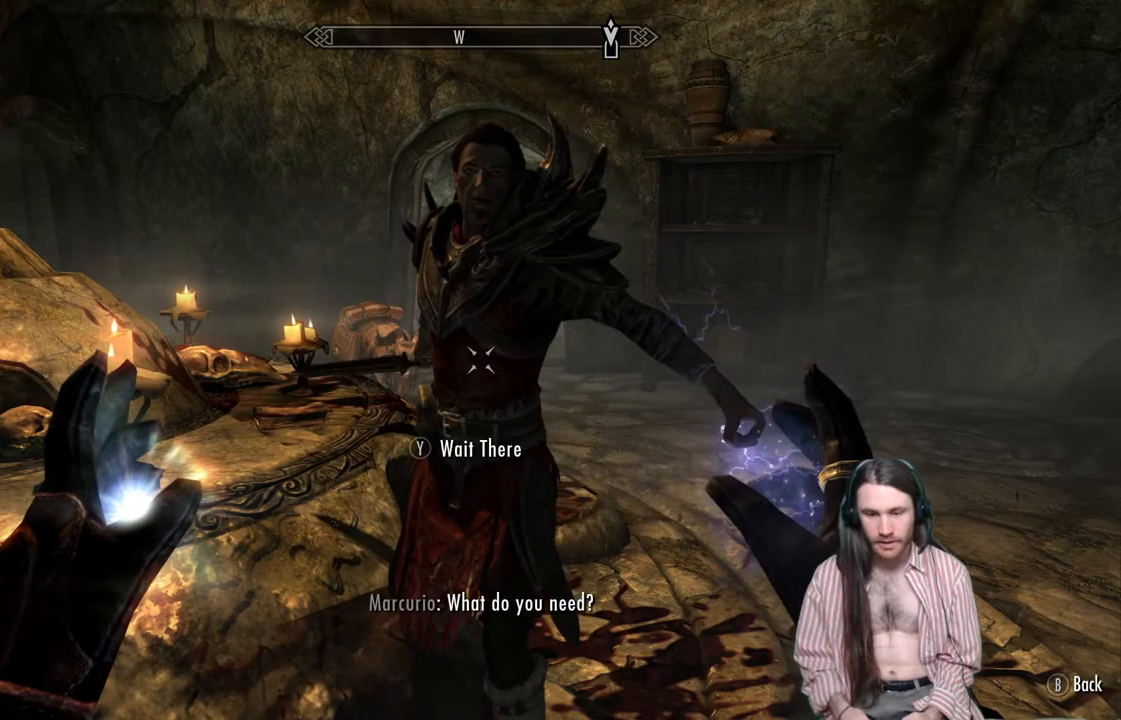
{"buttons": [], "left_stick": "center", "right_stick": "center", "events": []}